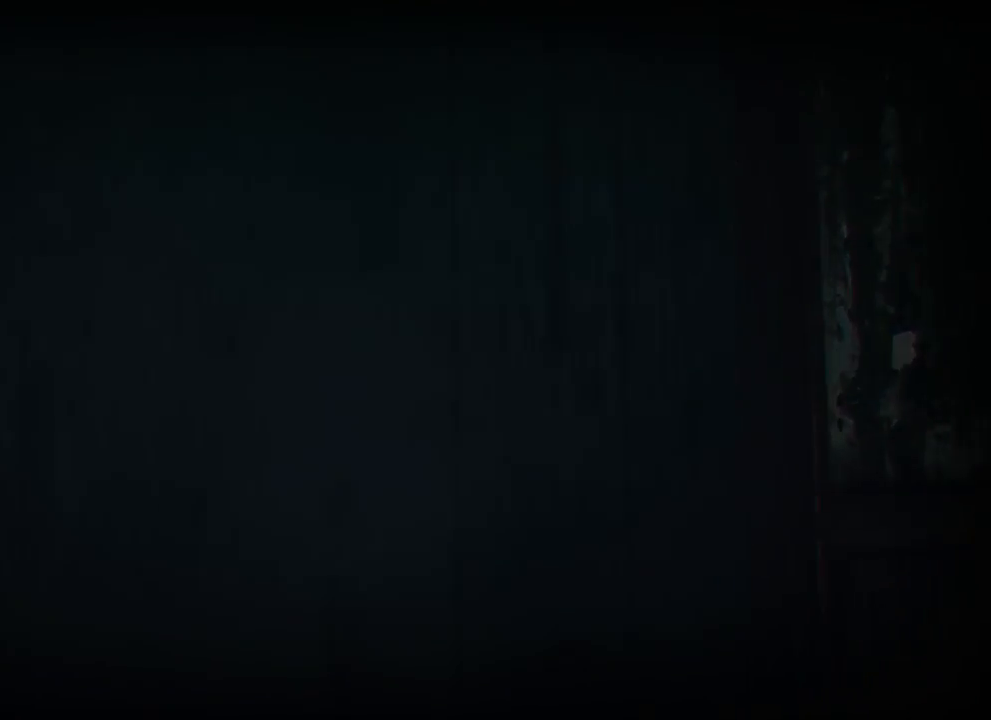
Gameplay with keyboard and mouse; each line is a JSON object with the keys held at the frame after it. "events" lists presses ("down") and releases ("up") of "1", "2", "a", "d", "e", "q", "r", "s", "space" and "w" between this image and that frame as [ms after this image, input, new state], when the widget could be followed in between. No other keys are recorded. Mouse buttons are not recorded. Not read: mouse_move.
{"keys": [], "events": [[100, "w", "up"]]}
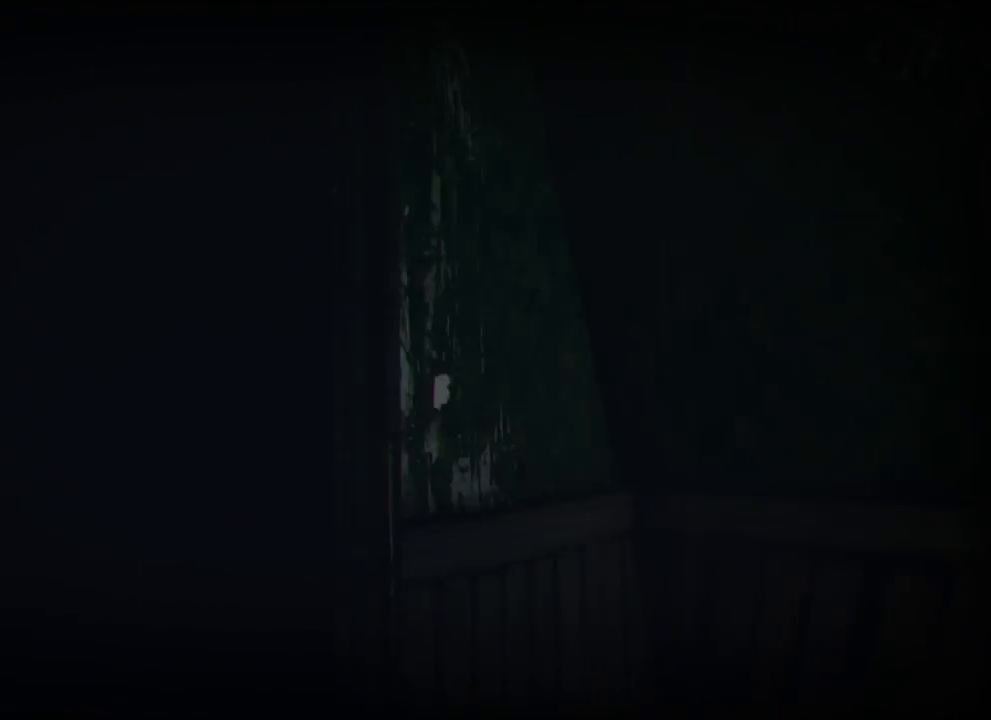
{"keys": ["d"], "events": [[400, "d", "down"]]}
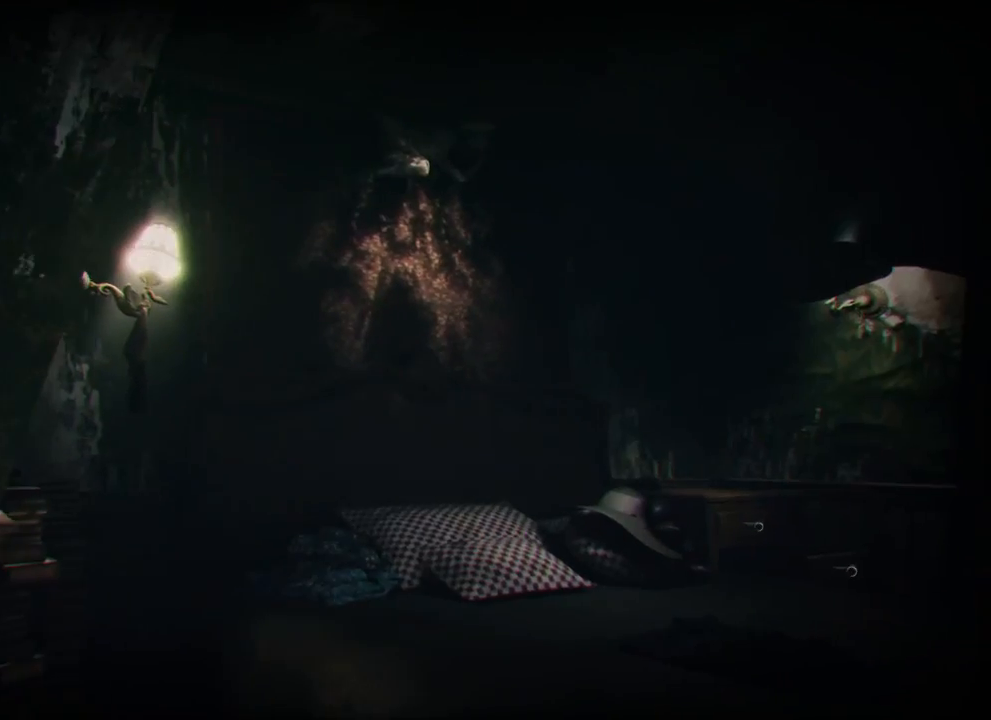
{"keys": [], "events": [[283, "d", "up"]]}
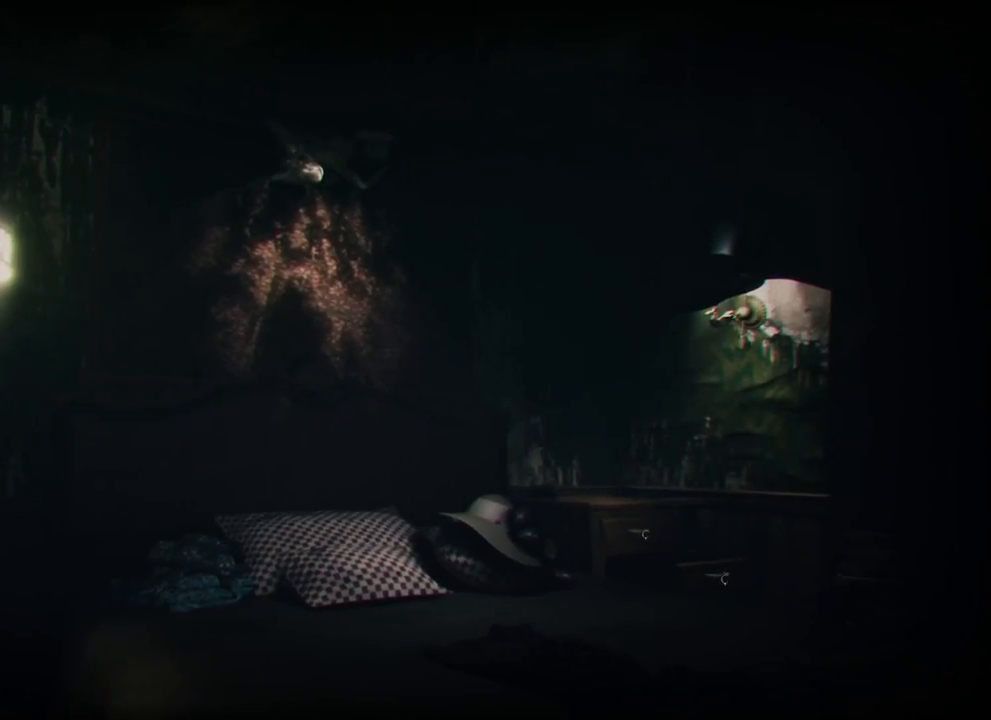
{"keys": ["w"], "events": [[450, "w", "down"]]}
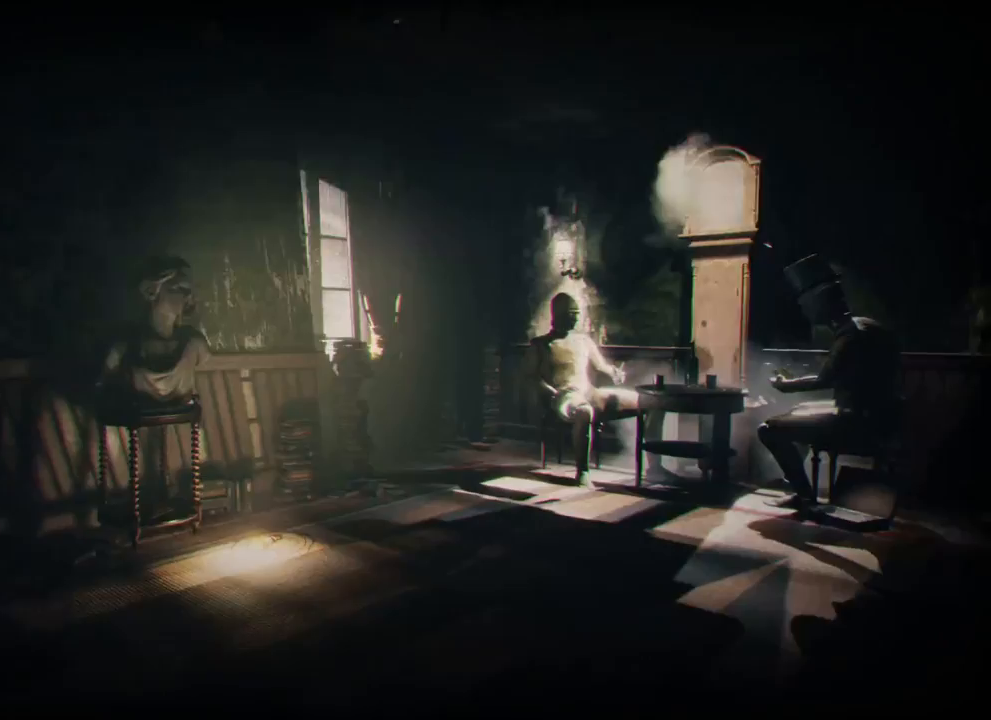
{"keys": ["w"], "events": []}
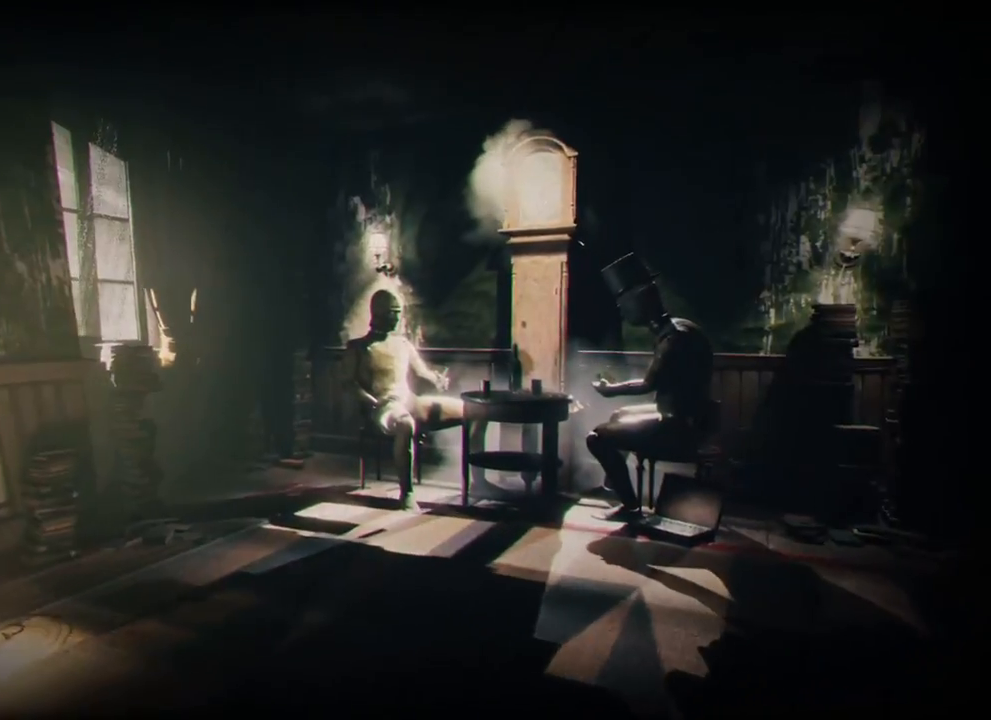
{"keys": ["w"], "events": []}
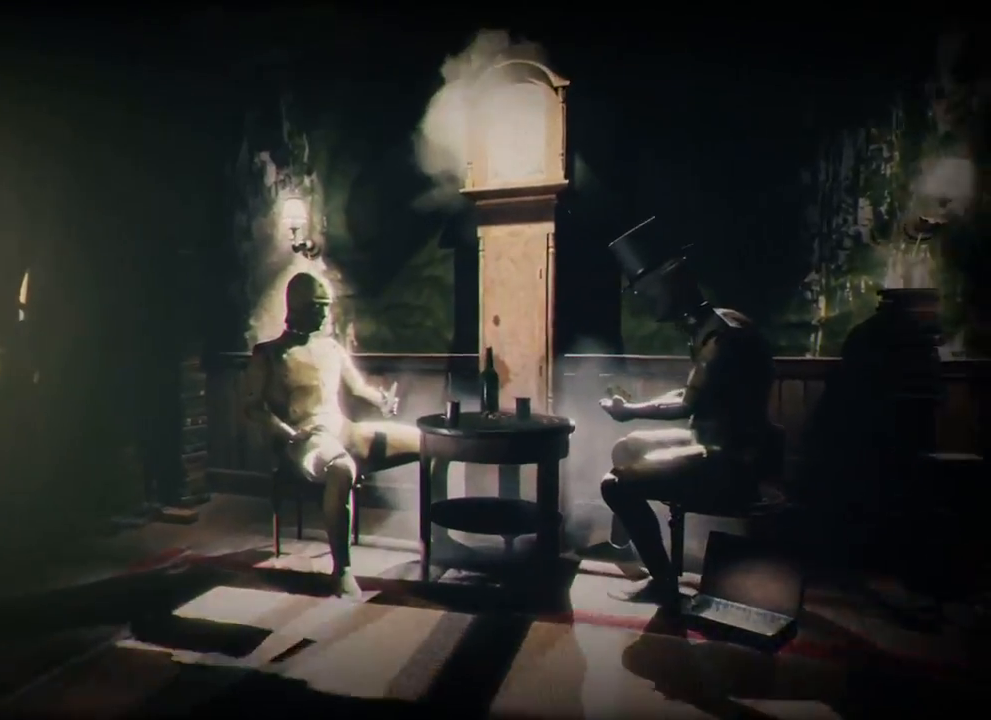
{"keys": ["w"], "events": []}
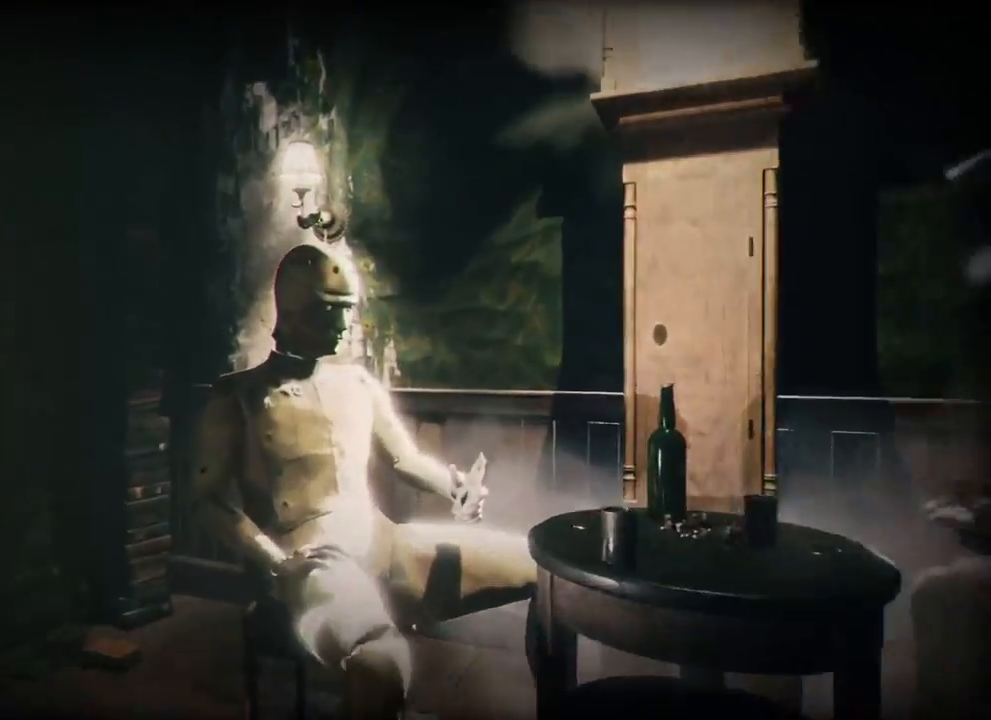
{"keys": [], "events": [[333, "w", "up"]]}
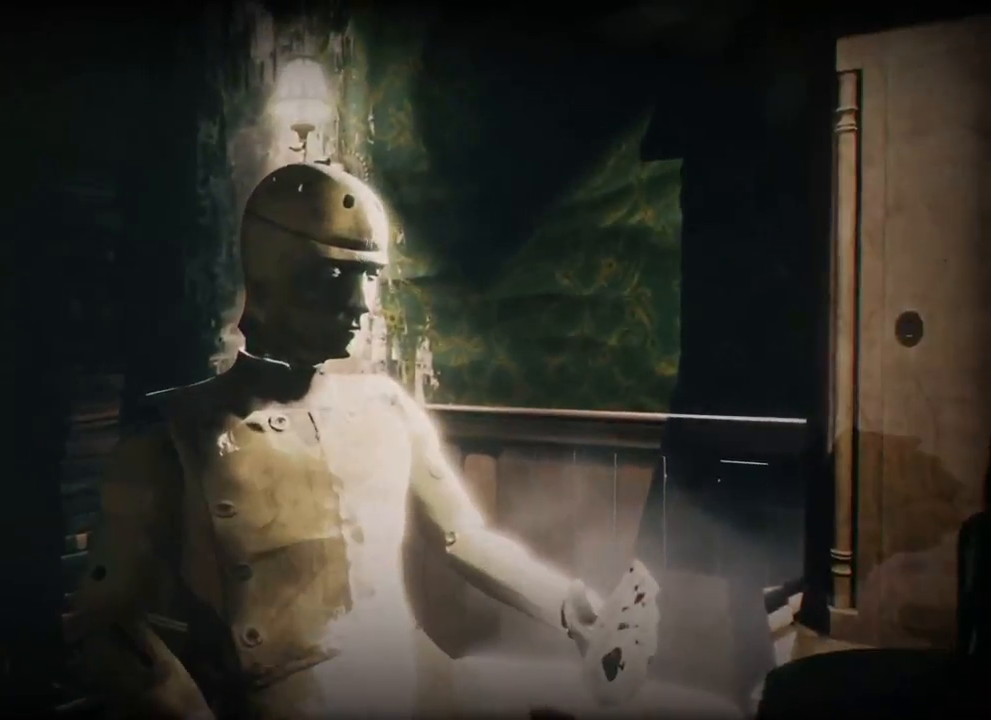
{"keys": [], "events": []}
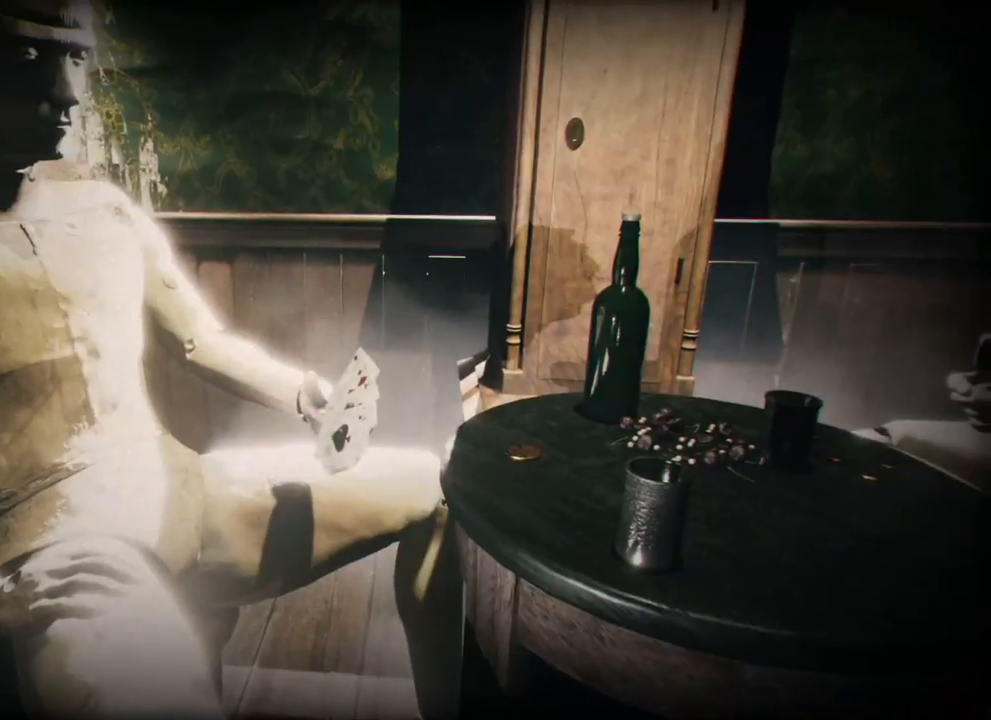
{"keys": [], "events": []}
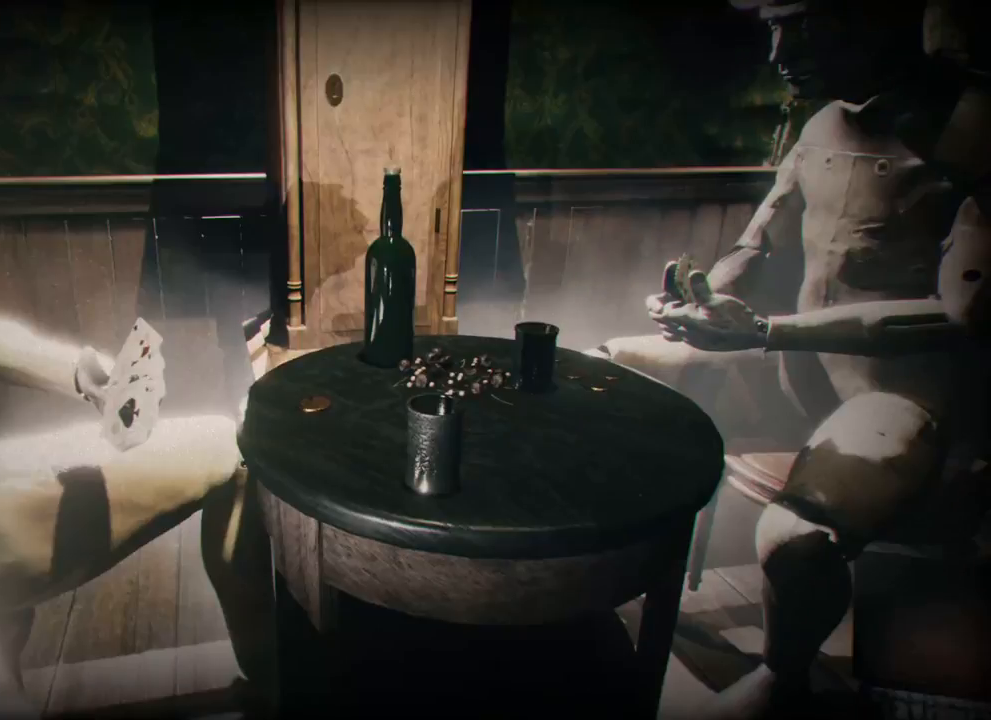
{"keys": ["w"], "events": [[300, "d", "down"], [300, "w", "down"], [483, "d", "up"]]}
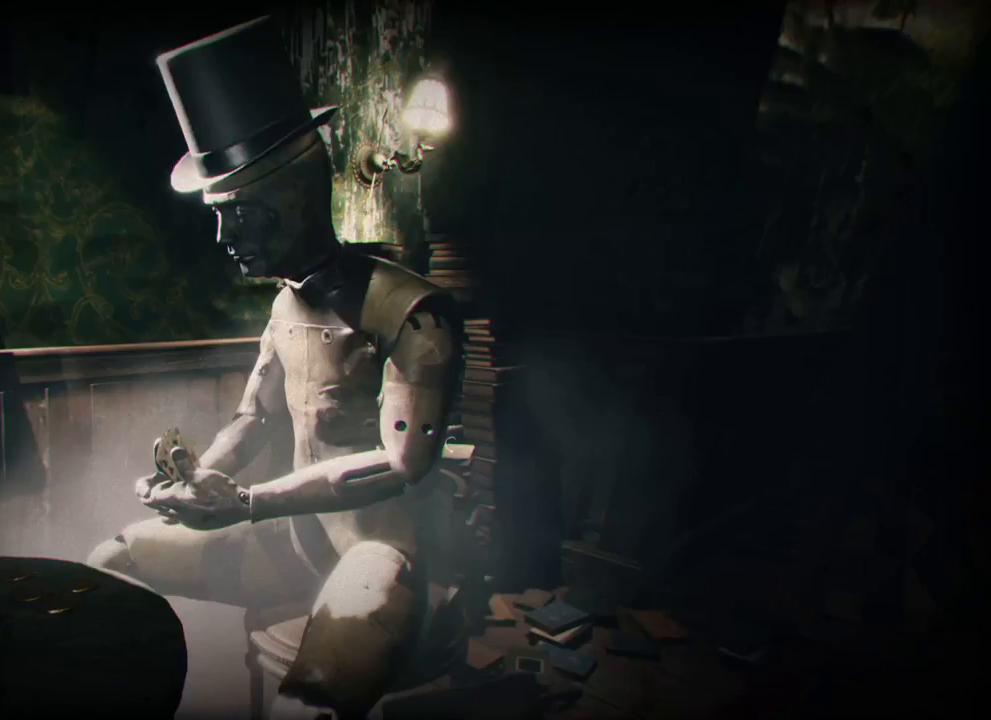
{"keys": [], "events": [[333, "w", "up"]]}
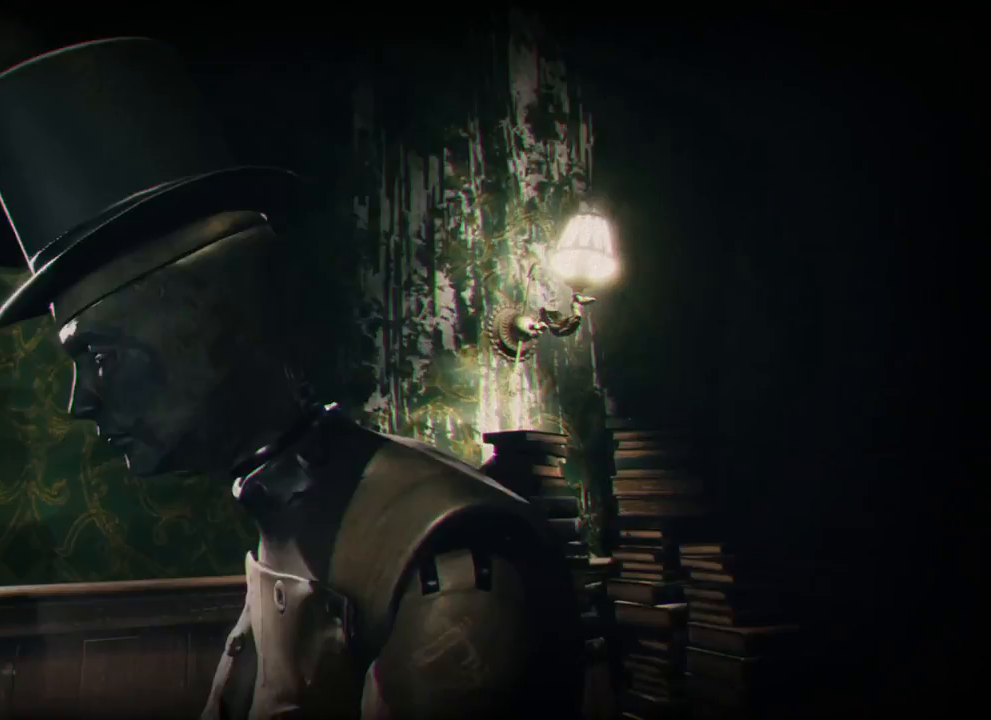
{"keys": [], "events": []}
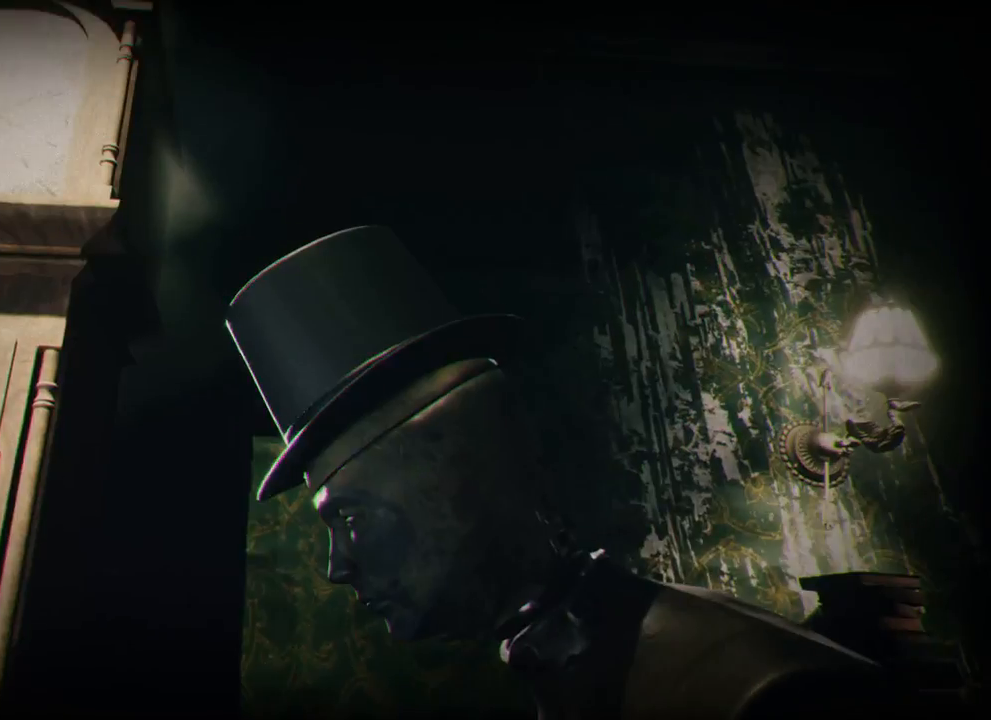
{"keys": [], "events": []}
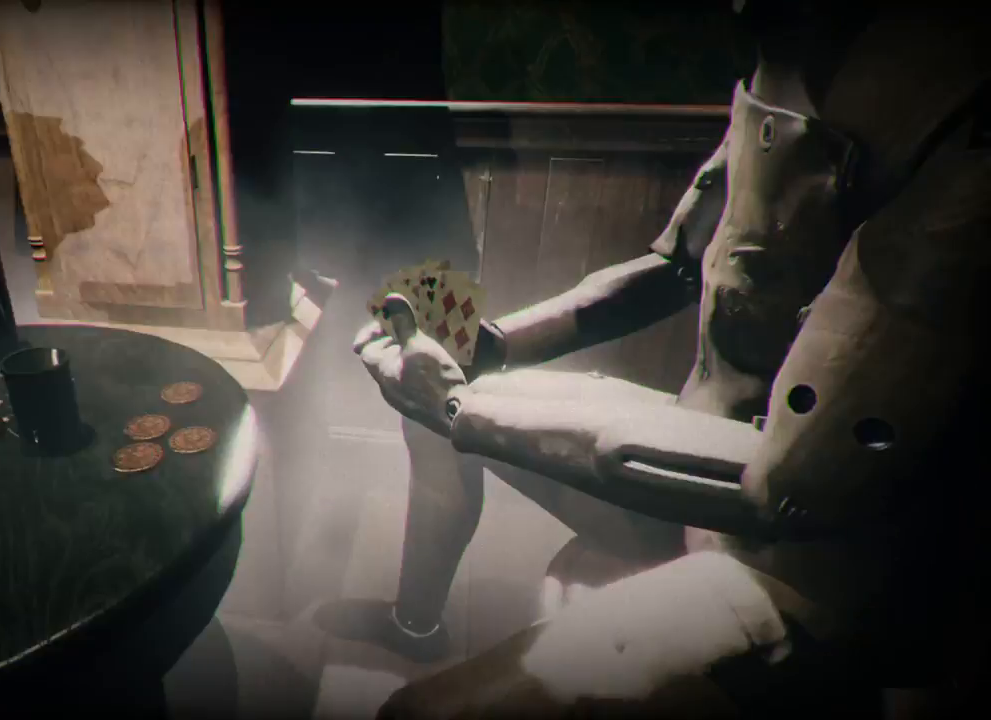
{"keys": [], "events": []}
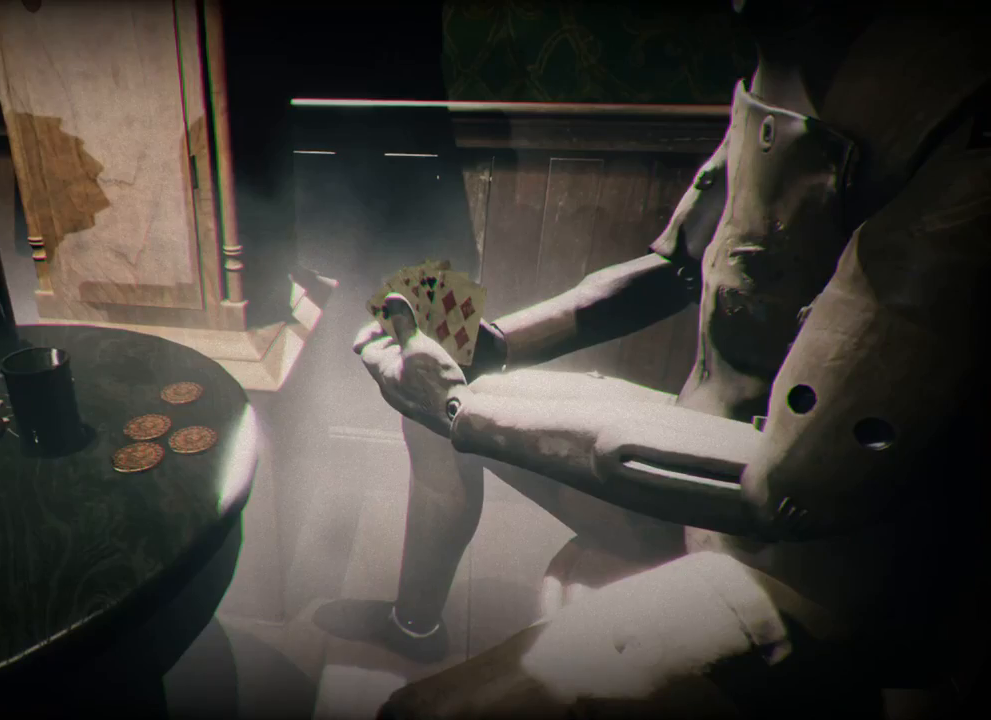
{"keys": ["a", "w"], "events": [[16, "a", "down"], [333, "w", "down"]]}
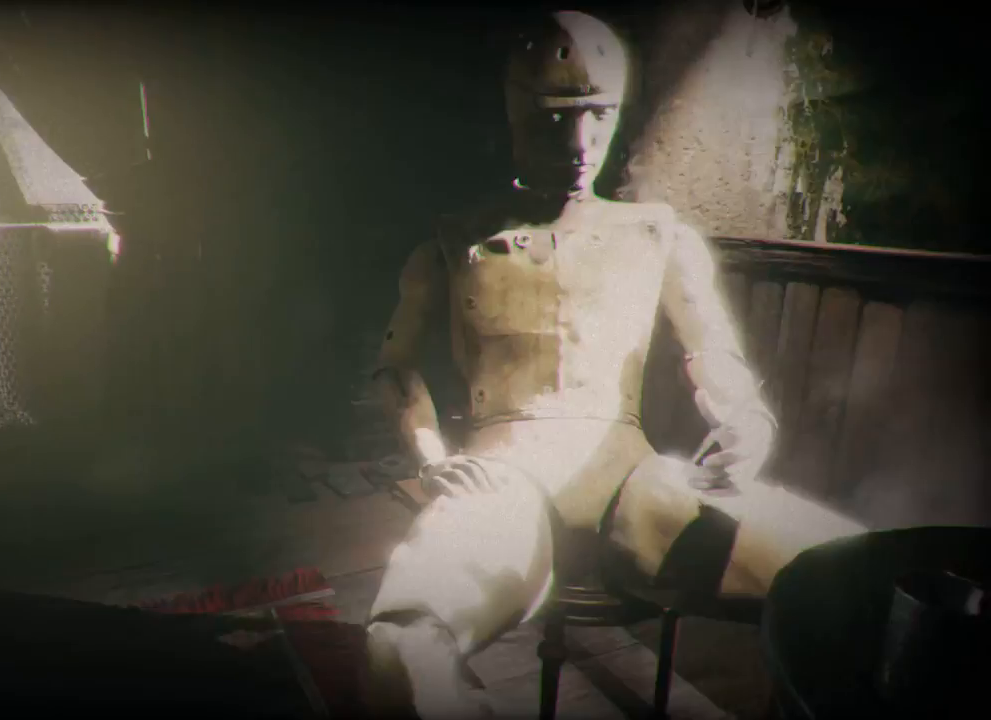
{"keys": ["w"], "events": [[383, "a", "up"]]}
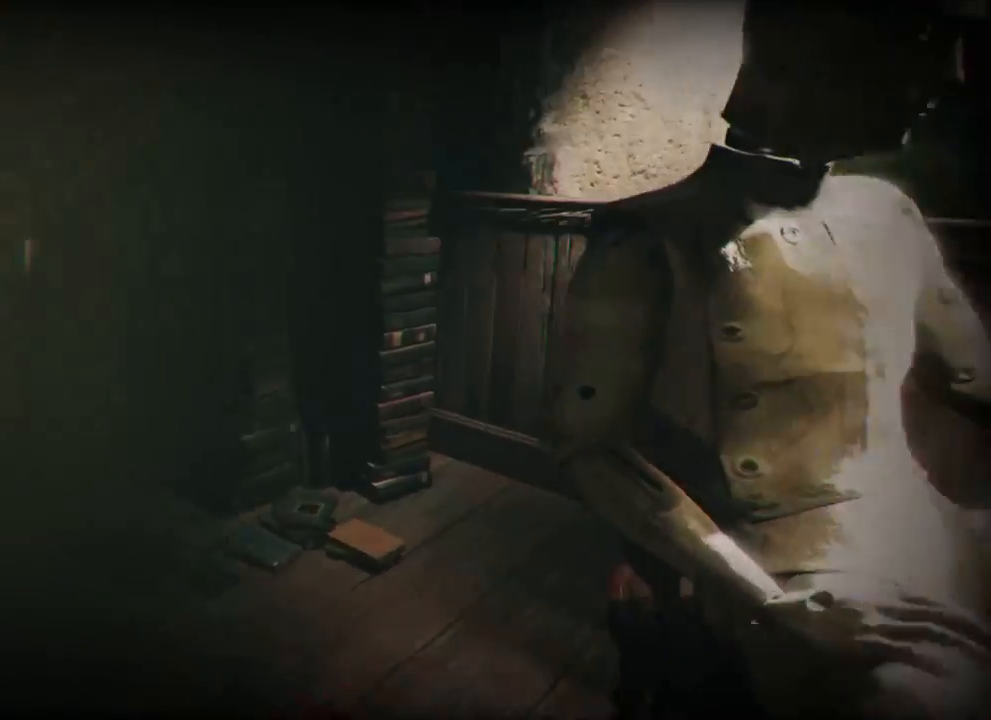
{"keys": ["a", "w"], "events": [[283, "a", "down"]]}
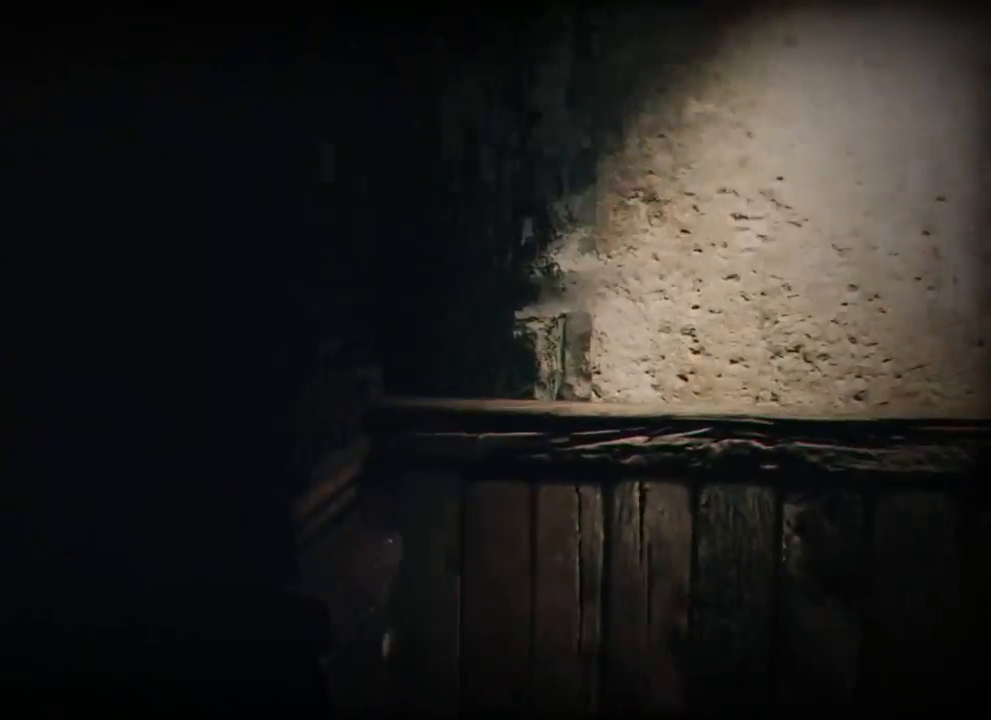
{"keys": [], "events": [[50, "a", "up"], [100, "w", "up"]]}
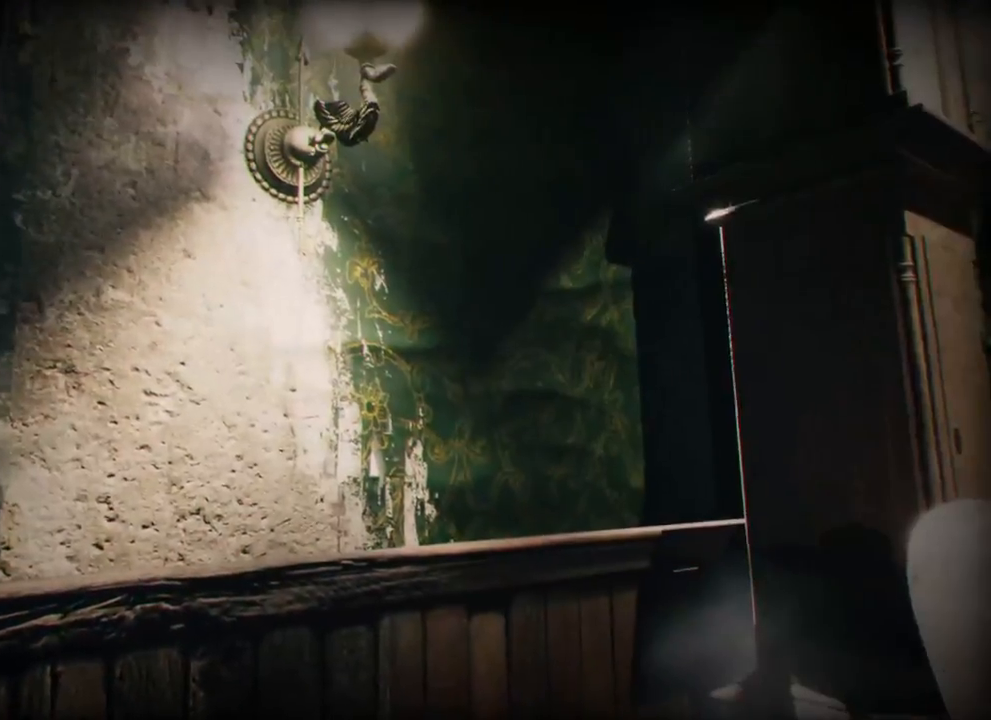
{"keys": [], "events": [[116, "w", "down"], [400, "w", "up"]]}
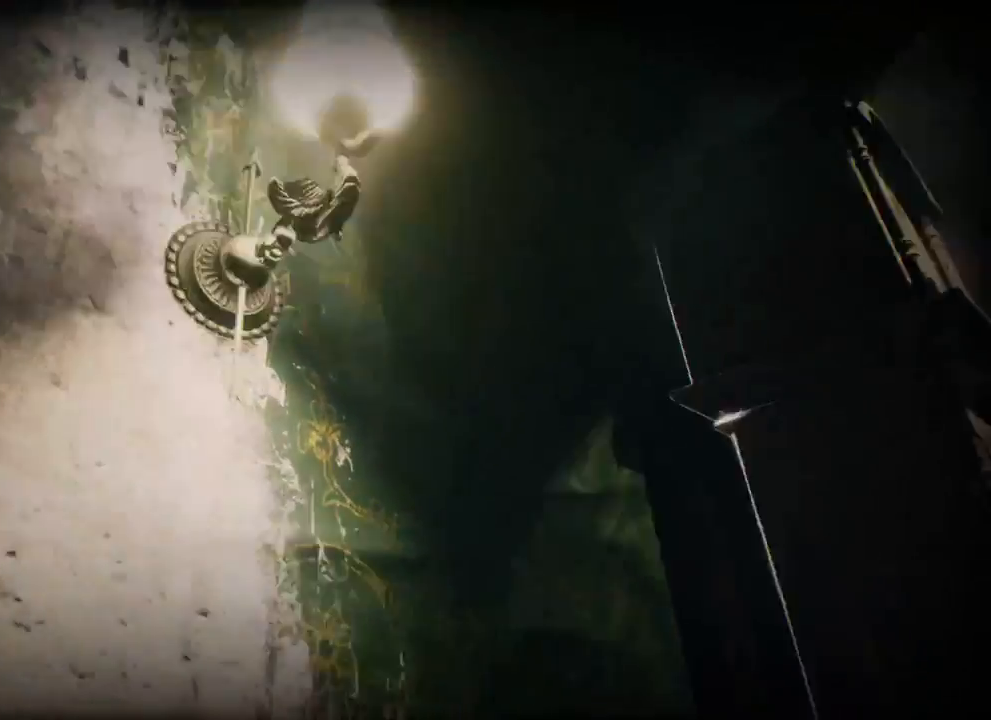
{"keys": ["a"], "events": [[383, "a", "down"]]}
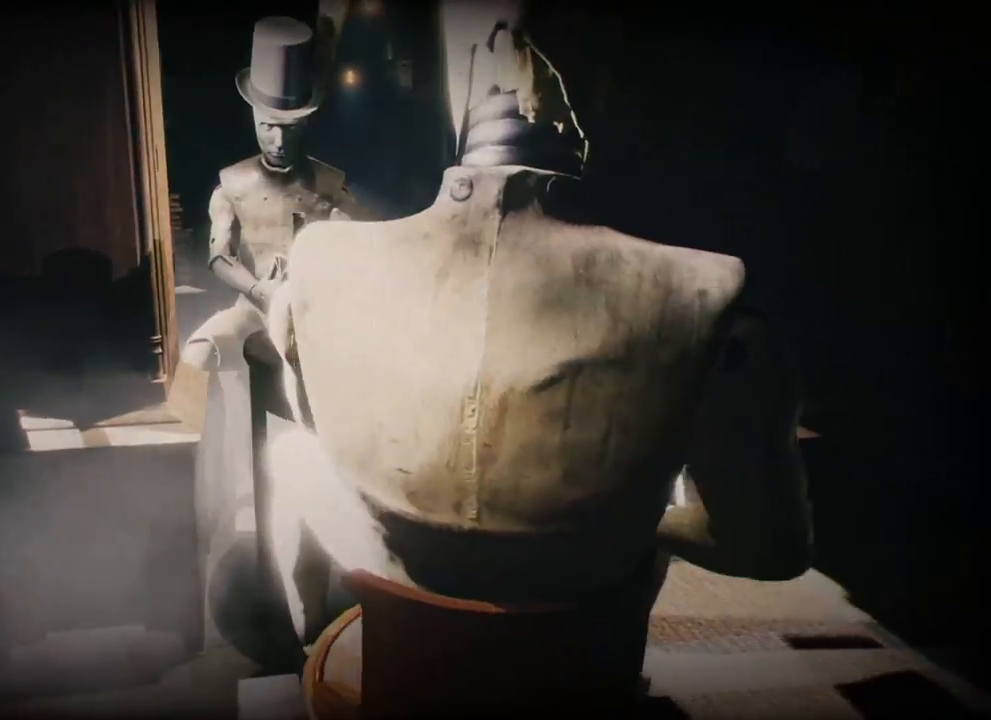
{"keys": ["d"], "events": [[266, "a", "up"], [400, "d", "down"]]}
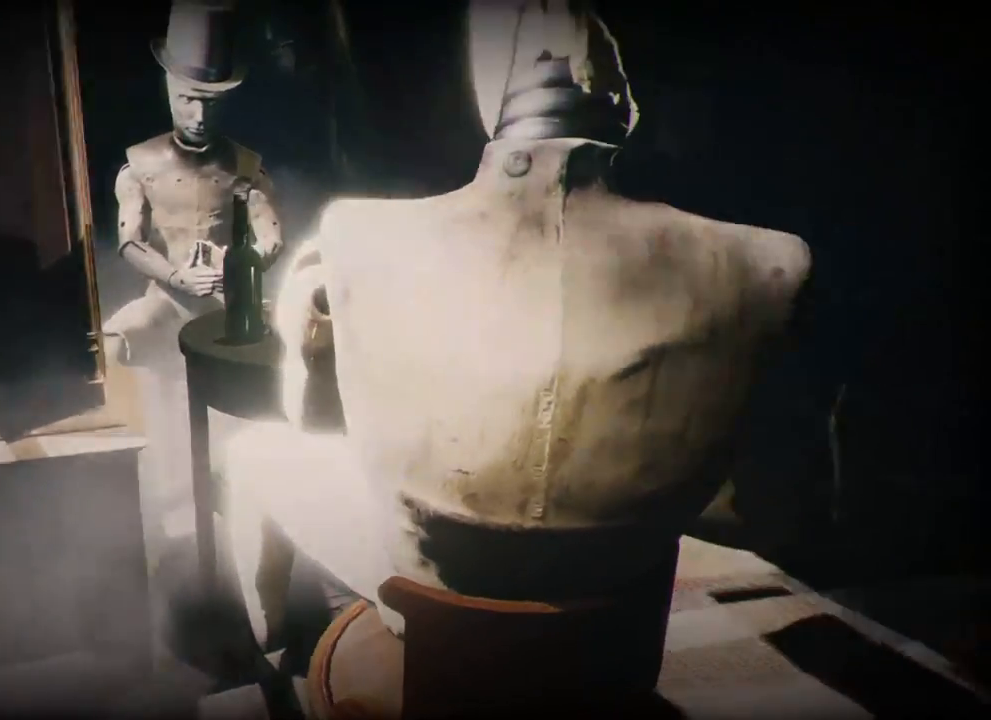
{"keys": ["d", "w"], "events": [[166, "w", "down"]]}
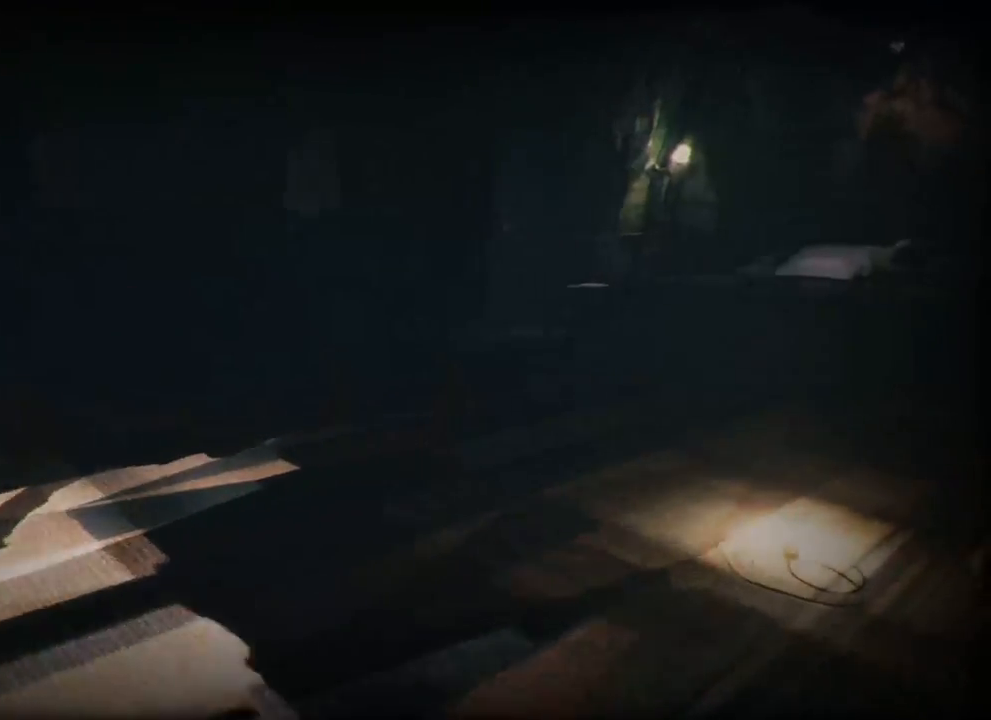
{"keys": ["d", "w"], "events": []}
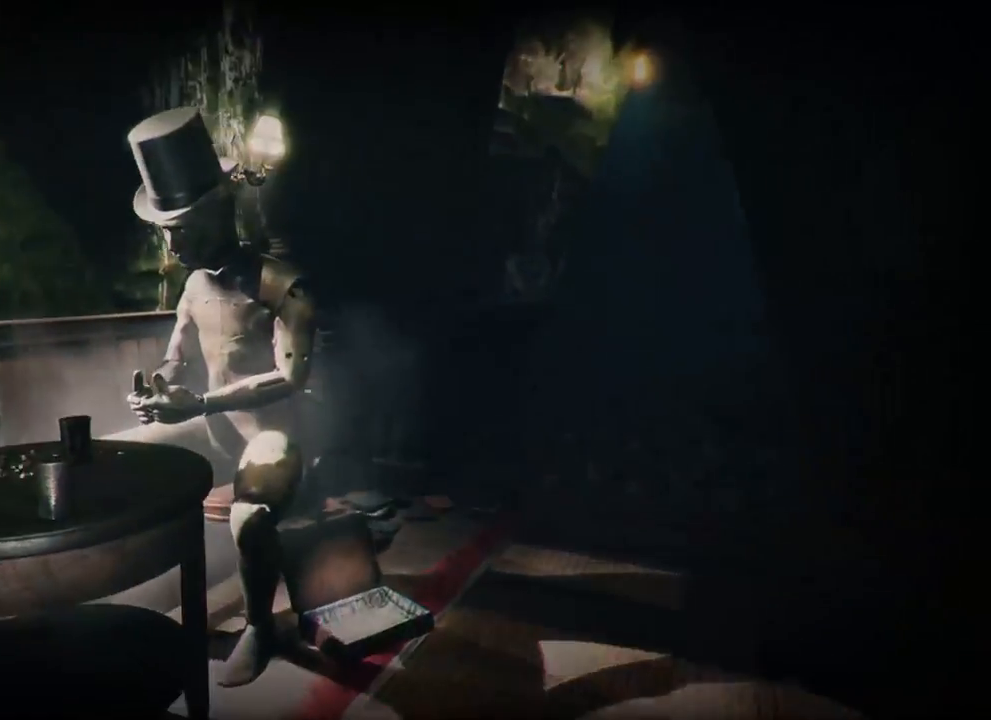
{"keys": ["w"], "events": [[50, "d", "up"], [100, "w", "up"], [400, "w", "down"]]}
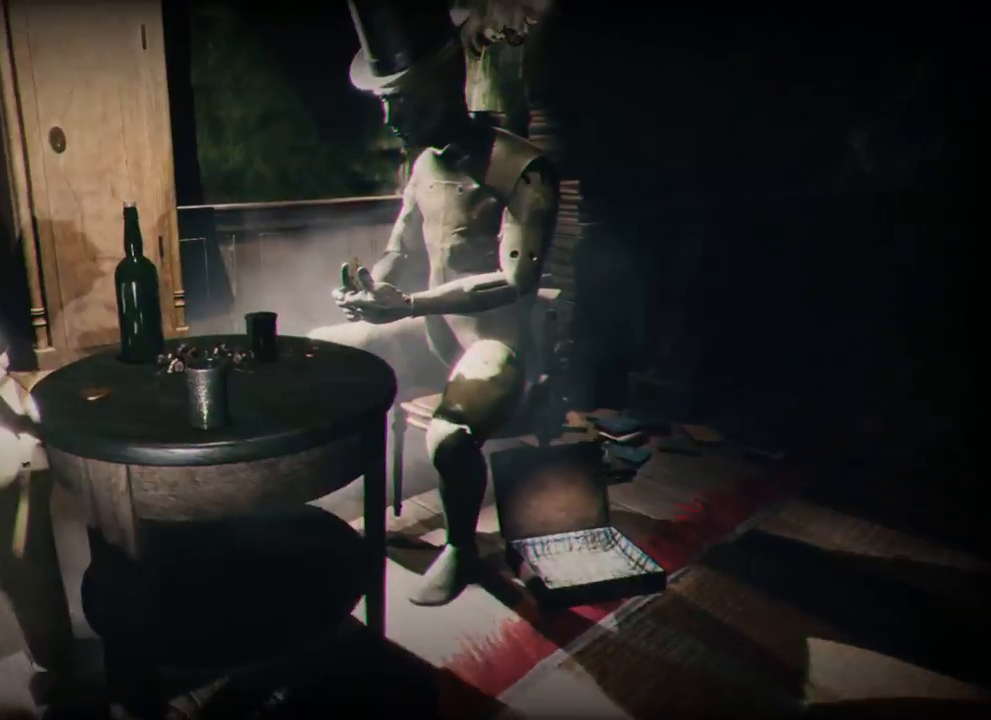
{"keys": ["w"], "events": []}
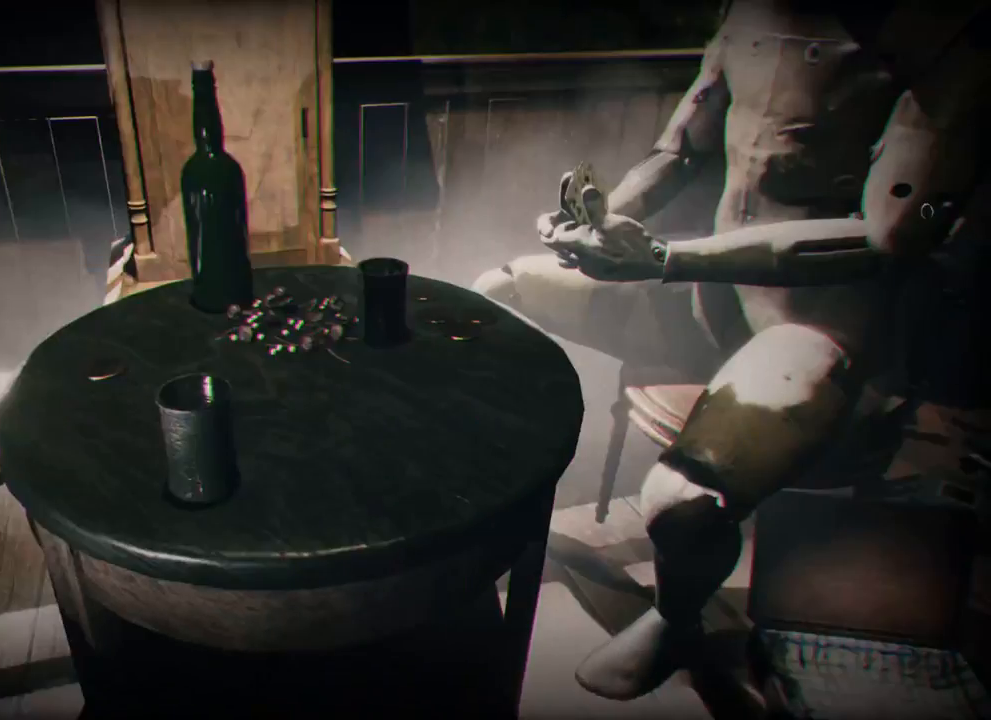
{"keys": [], "events": [[83, "w", "up"]]}
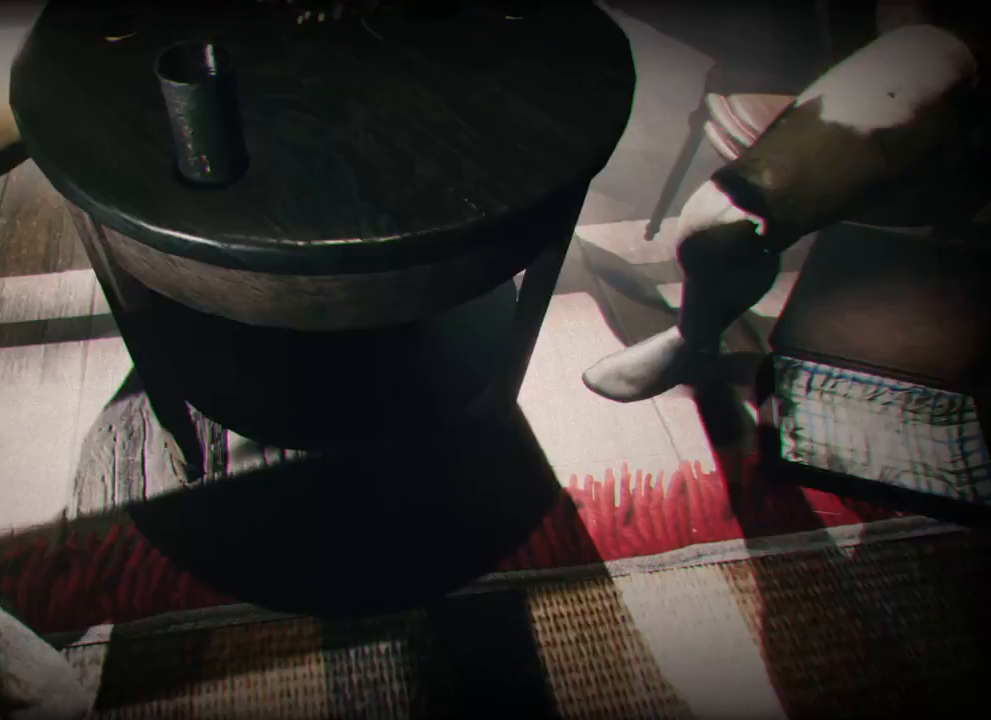
{"keys": [], "events": []}
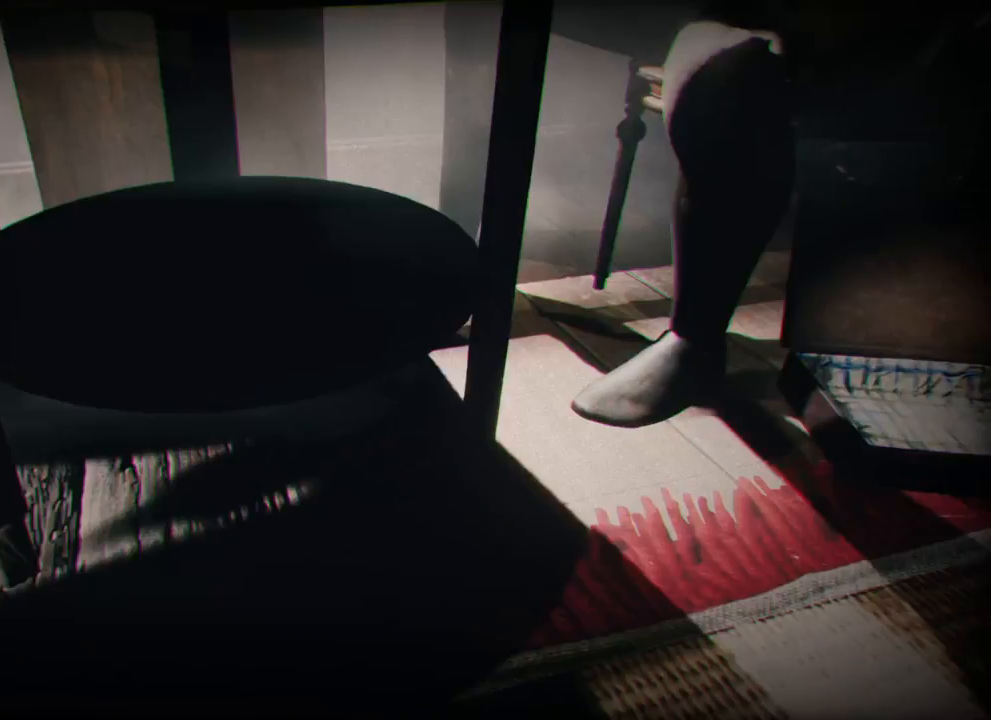
{"keys": [], "events": []}
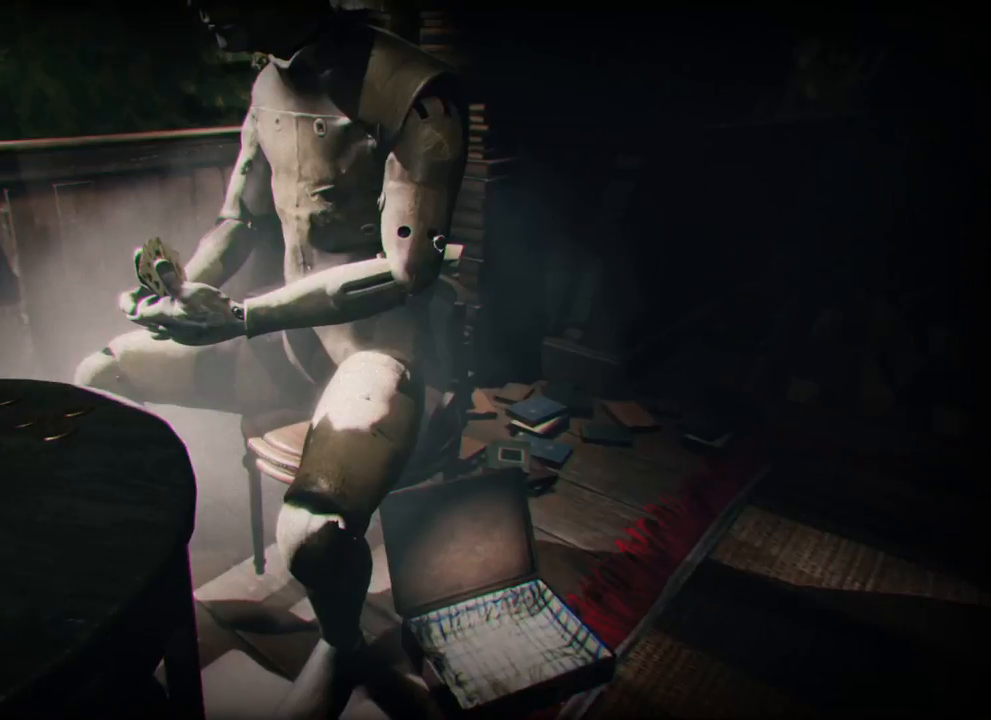
{"keys": ["w"], "events": [[483, "w", "down"]]}